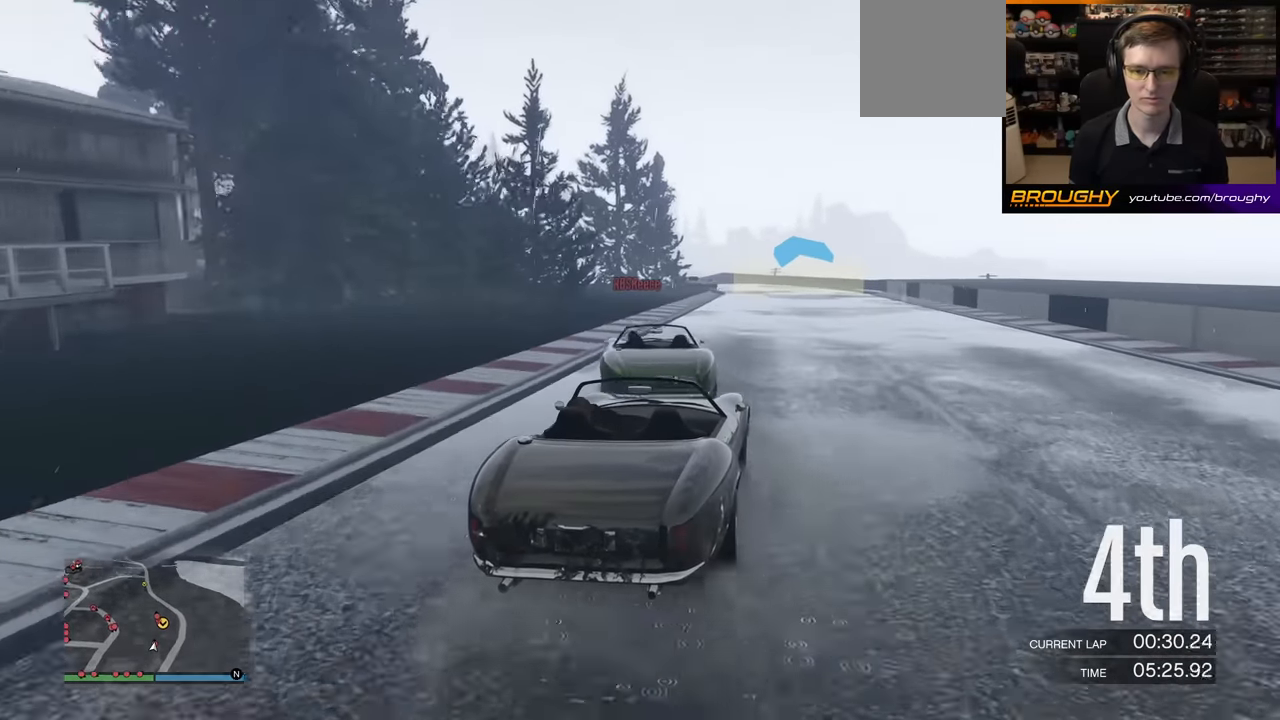
Gameplay with a controller (Xbox layout); each line is a JSON object with the inputs held at the frame after it. "events" lists button and stick changes between this image and that frame as [ms after this image, input, new state], when the widget could be followed in between. Not read: right_stick.
{"buttons": ["R2"], "left_stick": "left", "events": [[83, "left_stick", "center"], [233, "left_stick", "right"], [383, "left_stick", "center"], [433, "left_stick", "left"]]}
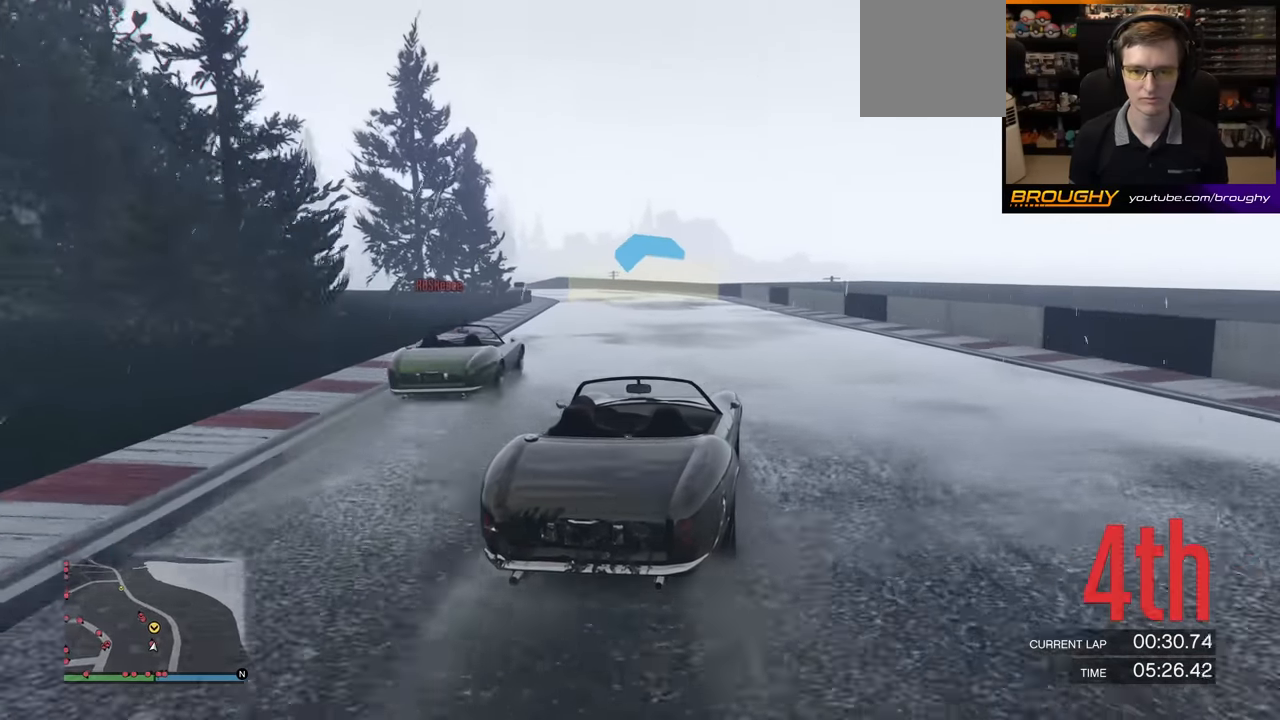
{"buttons": ["R2"], "left_stick": "left", "events": [[167, "left_stick", "center"], [300, "left_stick", "left"]]}
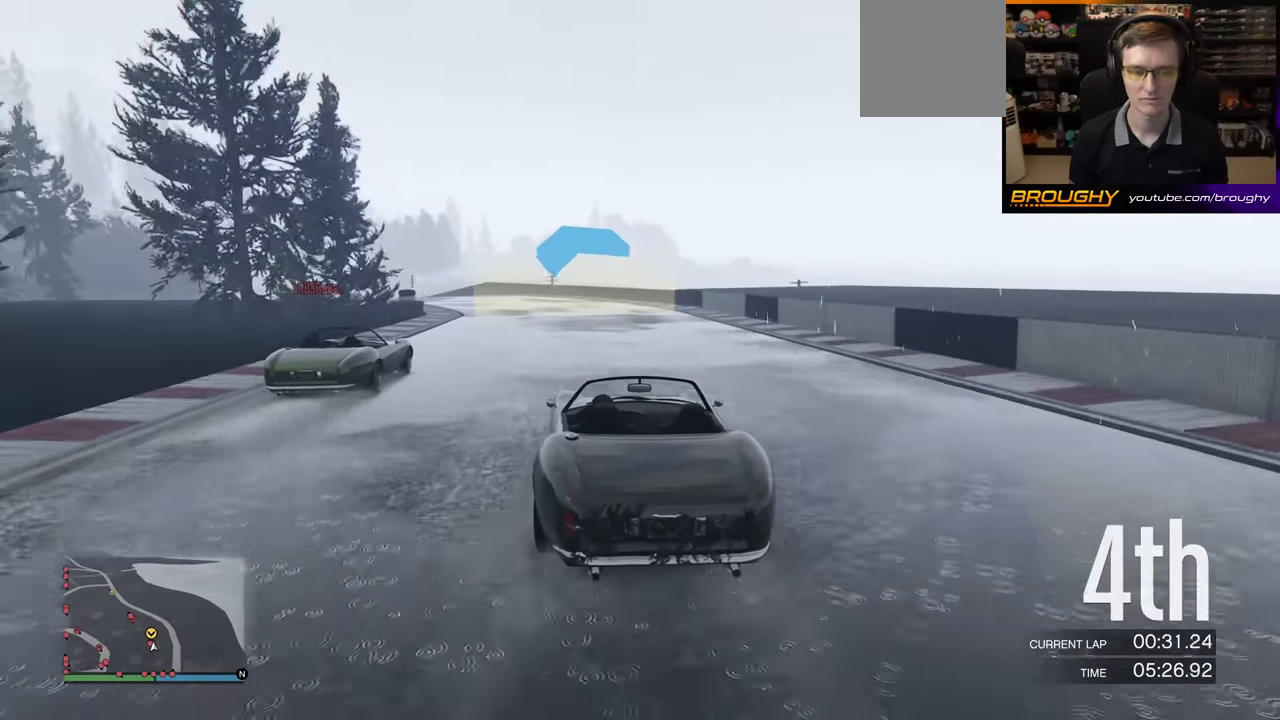
{"buttons": ["R2"], "left_stick": "center", "events": [[17, "left_stick", "center"], [100, "left_stick", "left"], [283, "left_stick", "center"]]}
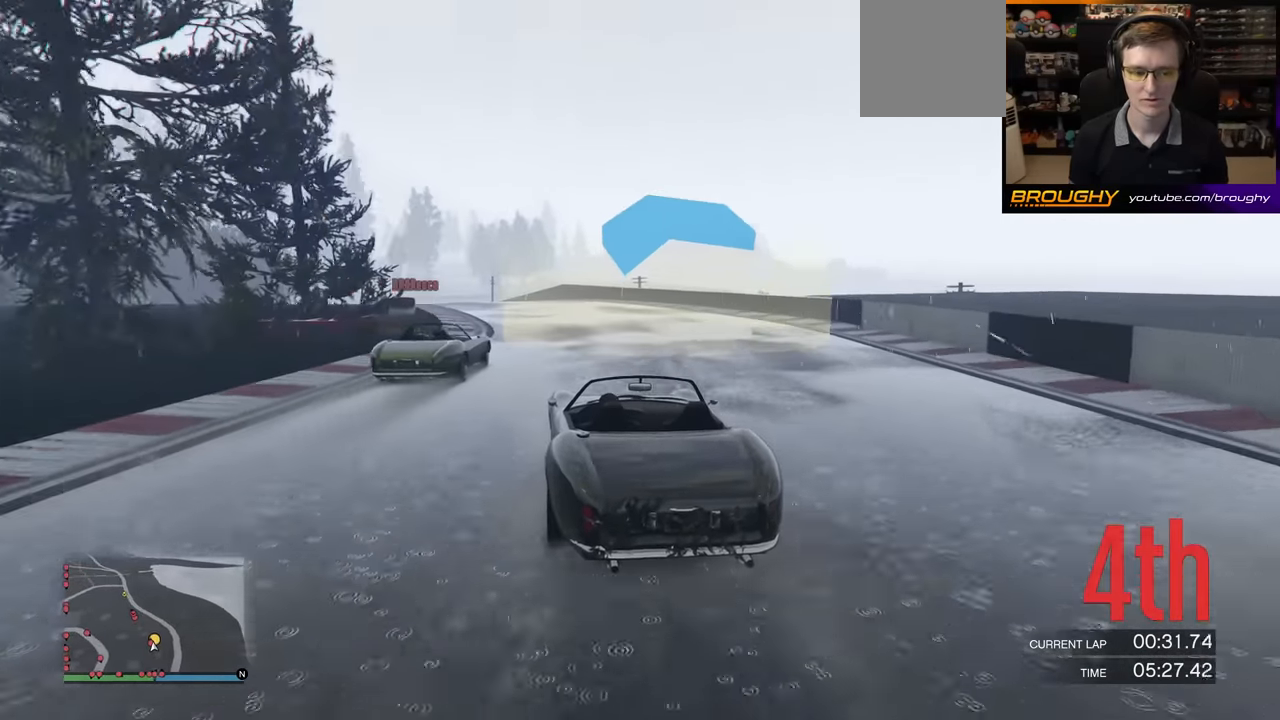
{"buttons": ["R2"], "left_stick": "left", "events": [[17, "left_stick", "left"], [250, "left_stick", "center"], [383, "left_stick", "left"]]}
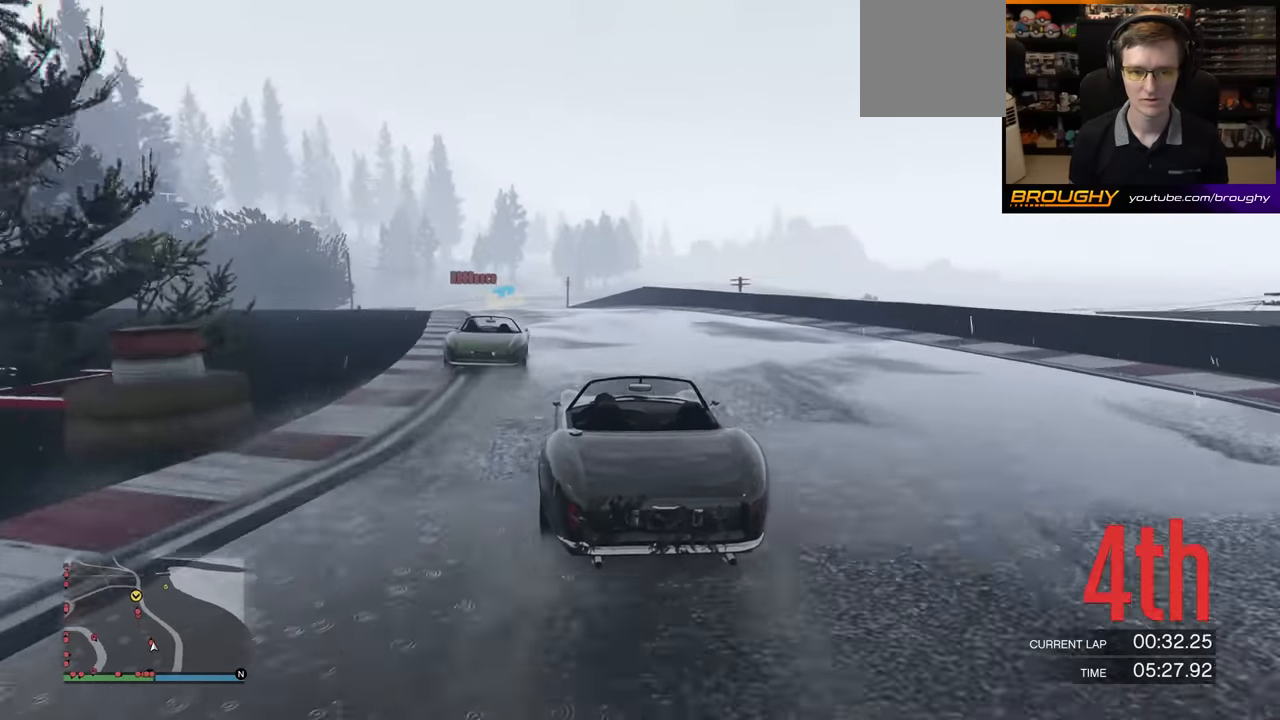
{"buttons": ["R2"], "left_stick": "left", "events": [[83, "left_stick", "center"], [183, "left_stick", "left"], [367, "left_stick", "center"], [467, "left_stick", "left"]]}
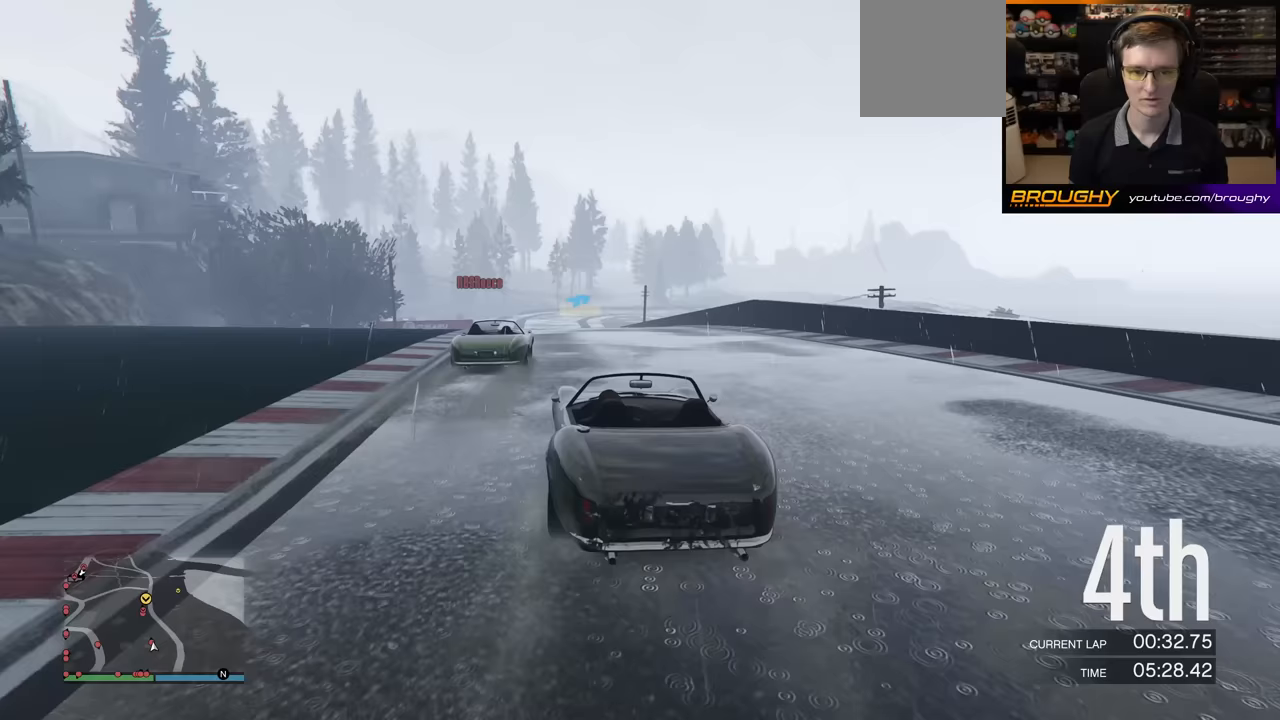
{"buttons": ["R2"], "left_stick": "center", "events": [[150, "left_stick", "center"]]}
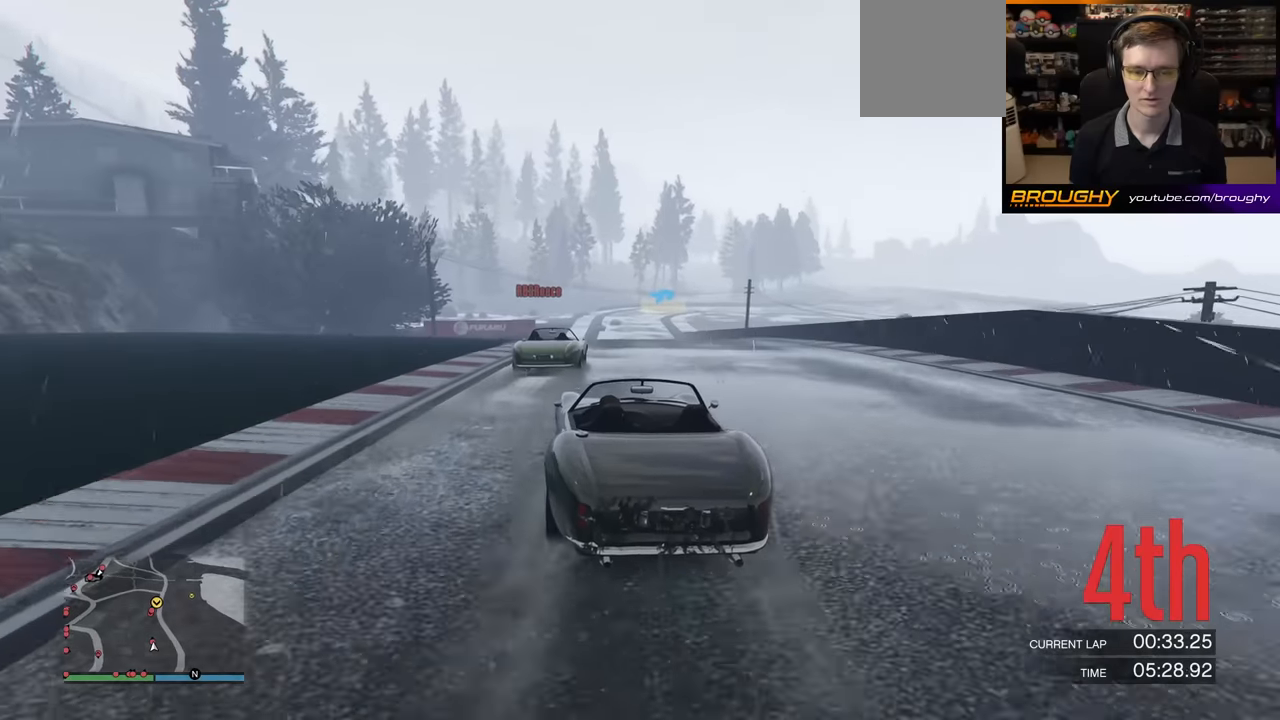
{"buttons": ["R2"], "left_stick": "center", "events": [[200, "left_stick", "left"], [467, "left_stick", "center"]]}
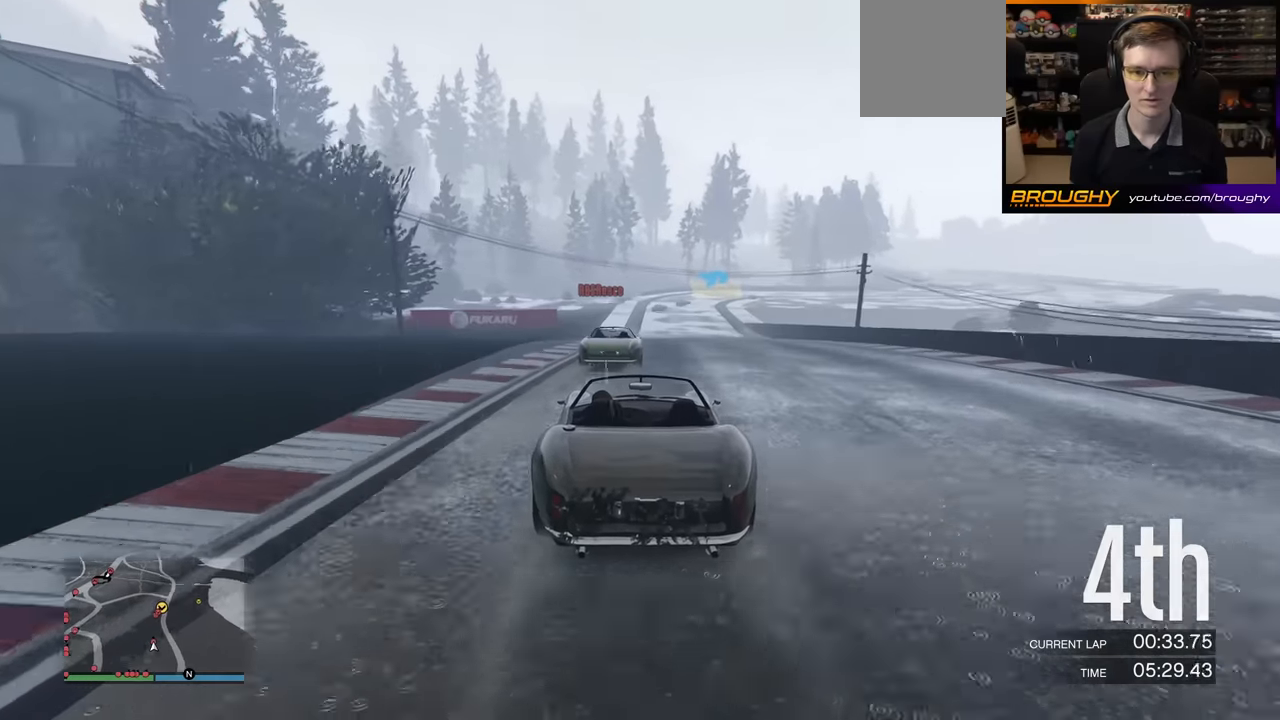
{"buttons": ["R2"], "left_stick": "right", "events": [[400, "left_stick", "right"]]}
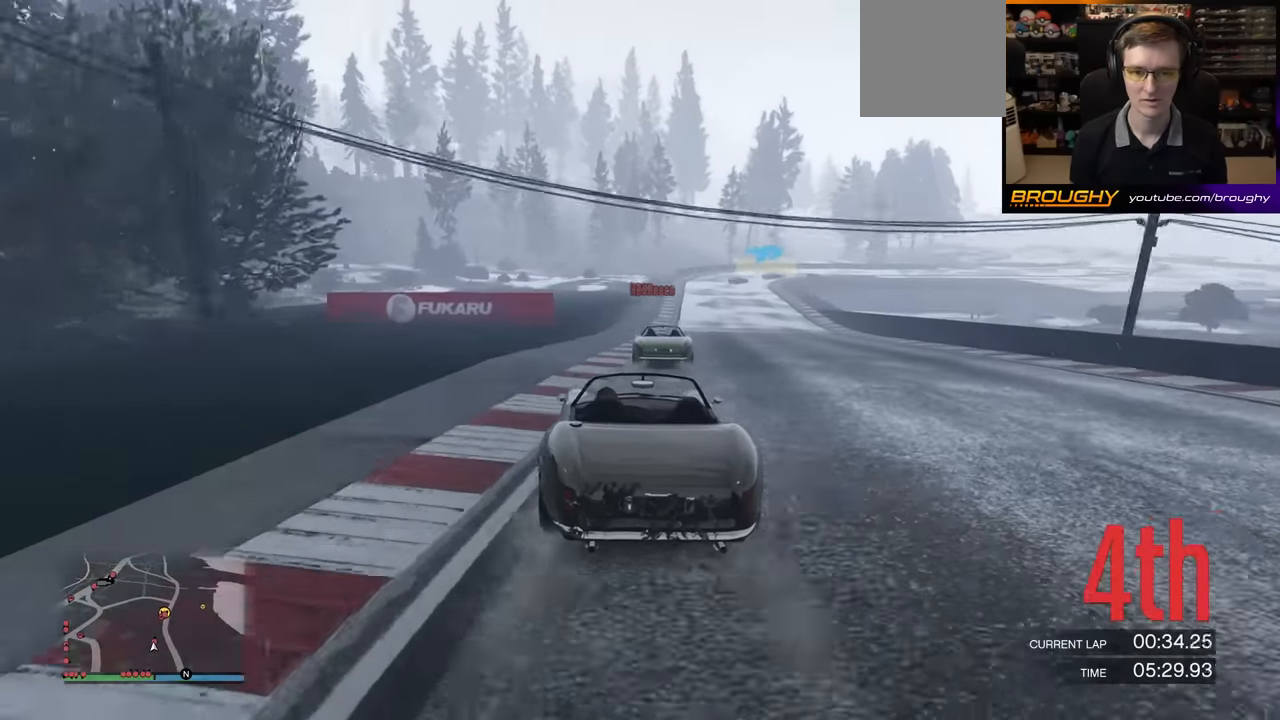
{"buttons": ["R2"], "left_stick": "center", "events": [[17, "left_stick", "center"], [217, "left_stick", "right"], [367, "left_stick", "center"]]}
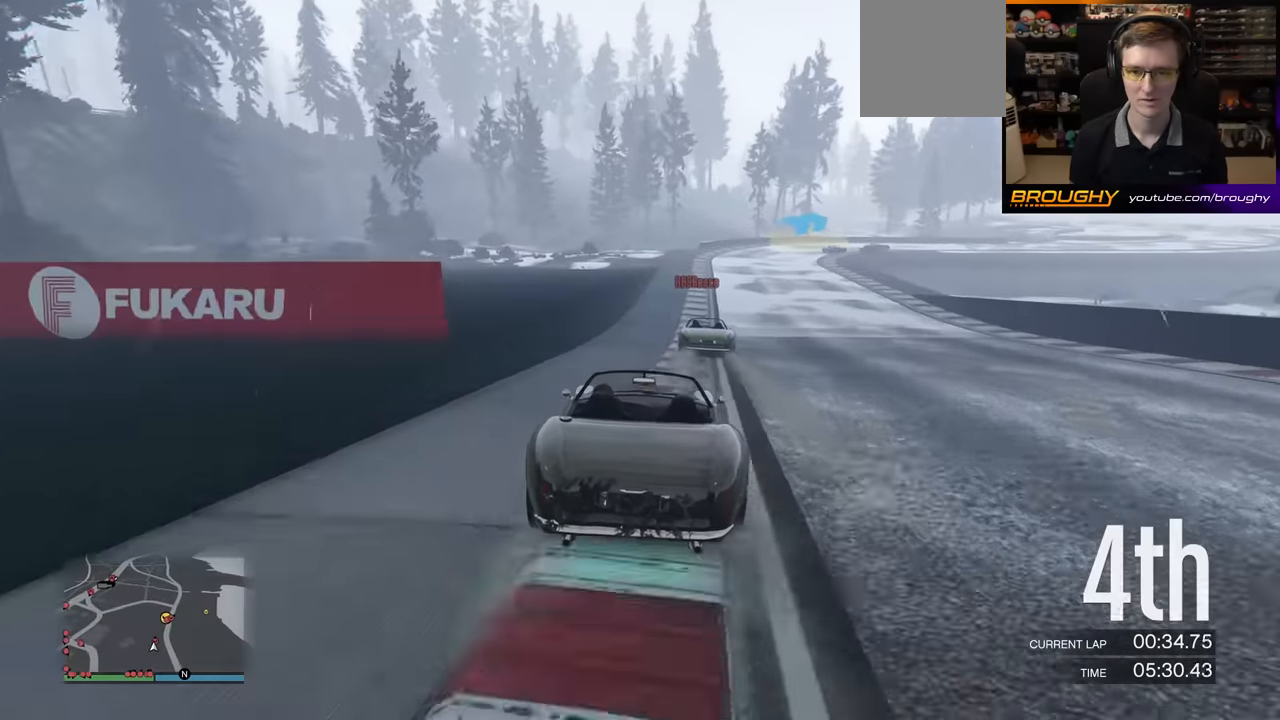
{"buttons": [], "left_stick": "center", "events": [[17, "left_stick", "right"], [67, "R2", "up"], [167, "left_stick", "center"], [200, "L2", "down"], [400, "L2", "up"]]}
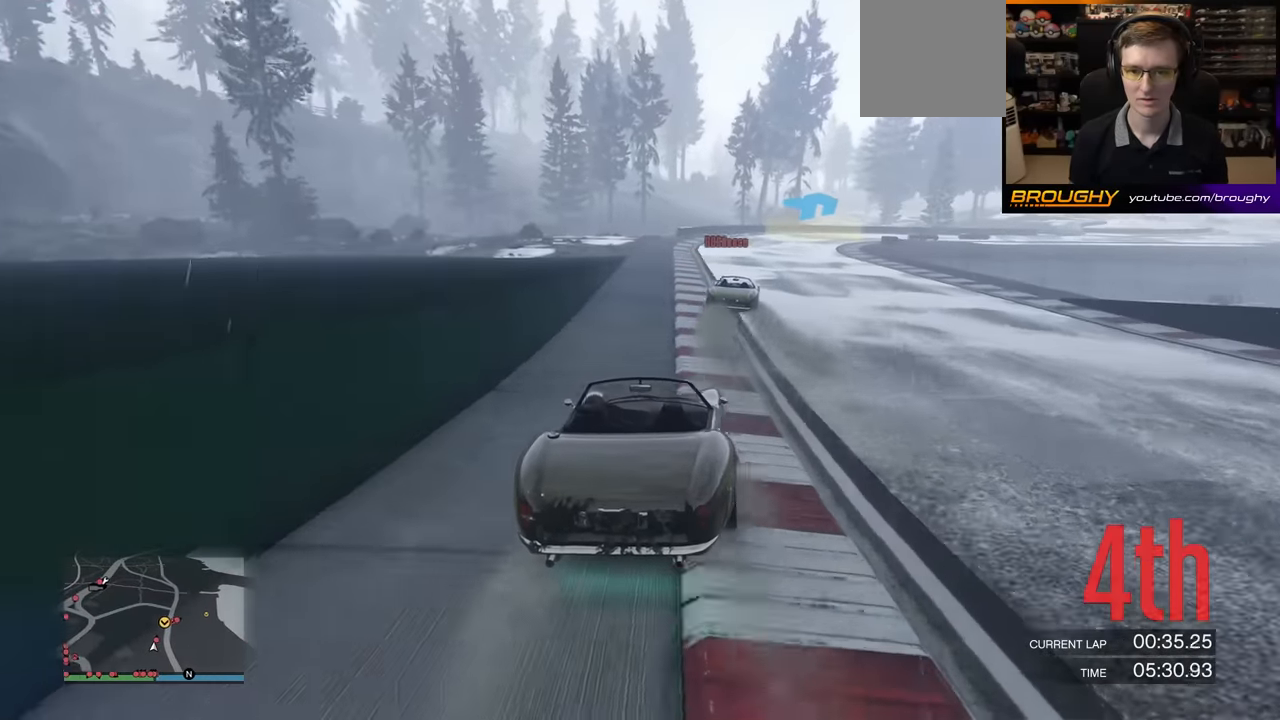
{"buttons": [], "left_stick": "right", "events": [[33, "left_stick", "right"], [267, "left_stick", "center"], [483, "left_stick", "right"]]}
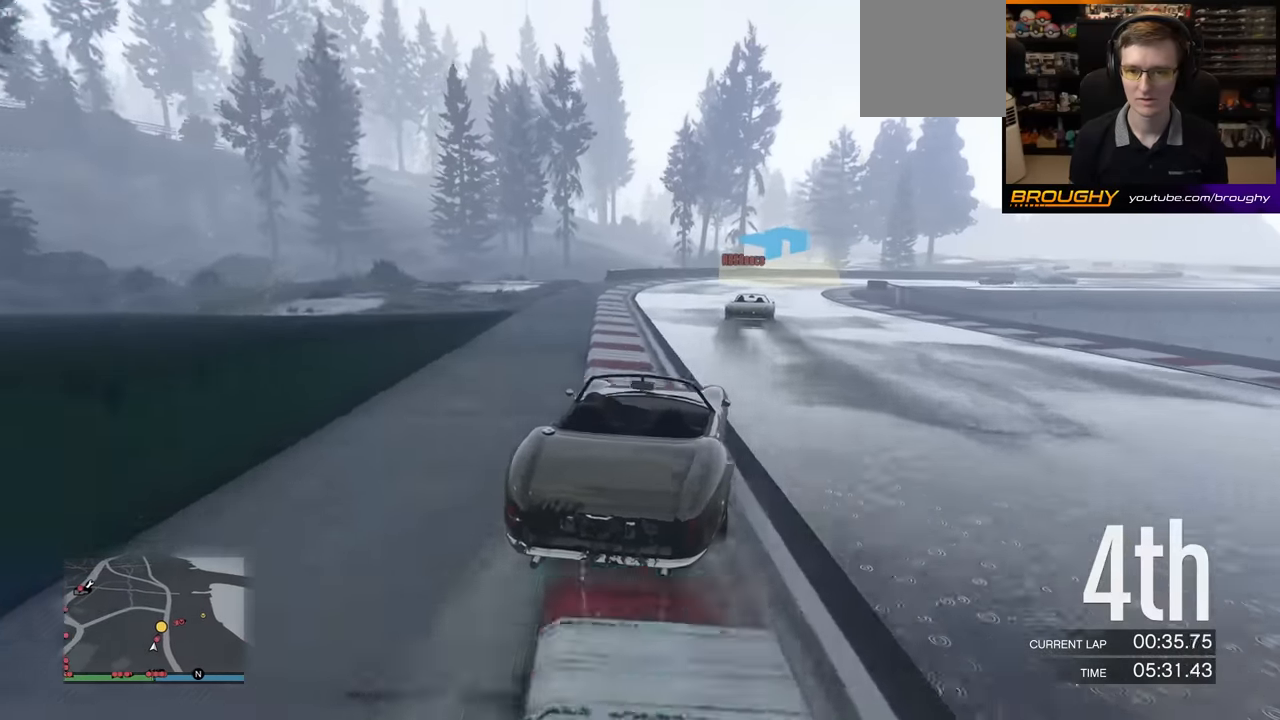
{"buttons": ["R2"], "left_stick": "center", "events": [[233, "left_stick", "center"], [500, "R2", "down"]]}
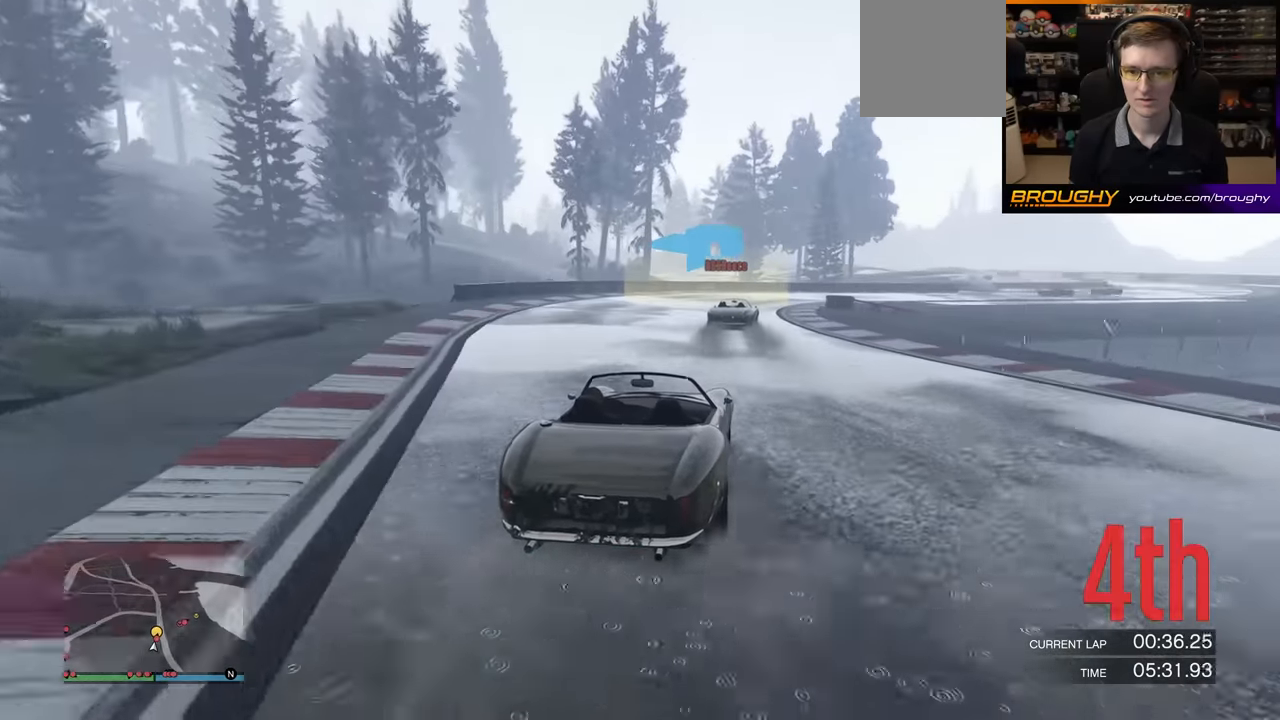
{"buttons": [], "left_stick": "right", "events": [[167, "left_stick", "right"], [350, "left_stick", "center"], [367, "R2", "up"], [400, "left_stick", "right"]]}
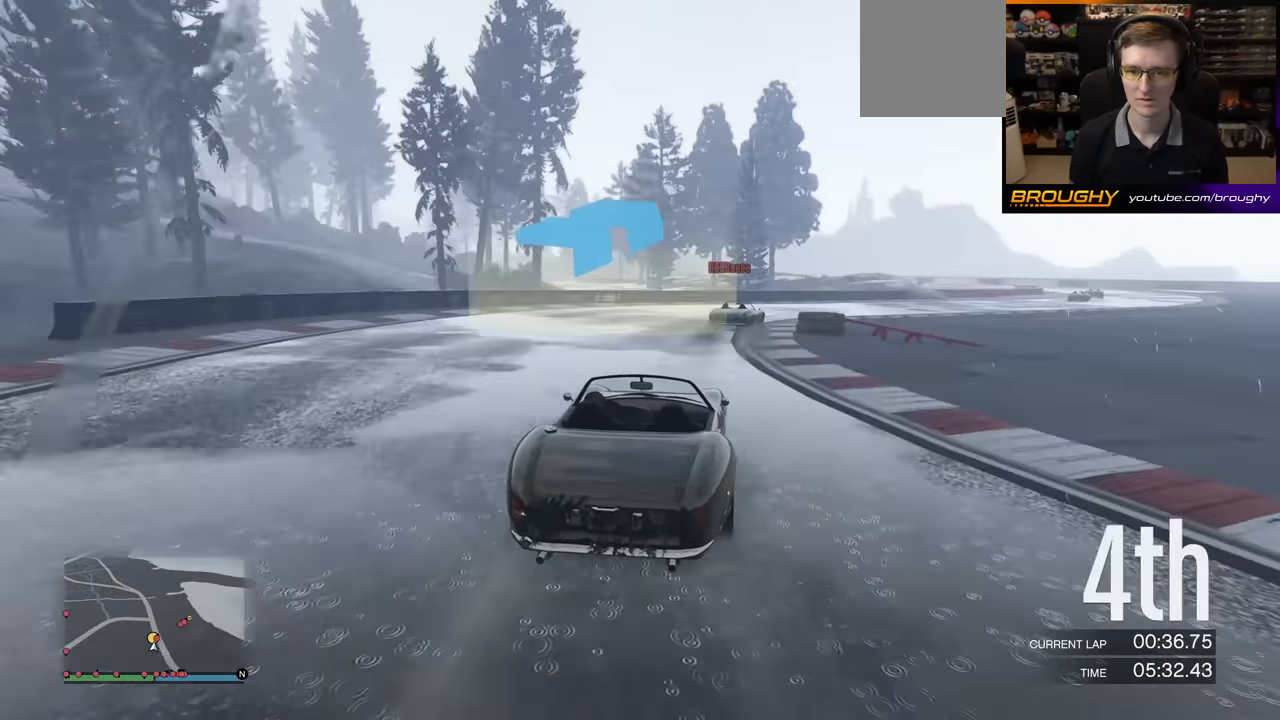
{"buttons": ["R2"], "left_stick": "right", "events": [[350, "R2", "down"]]}
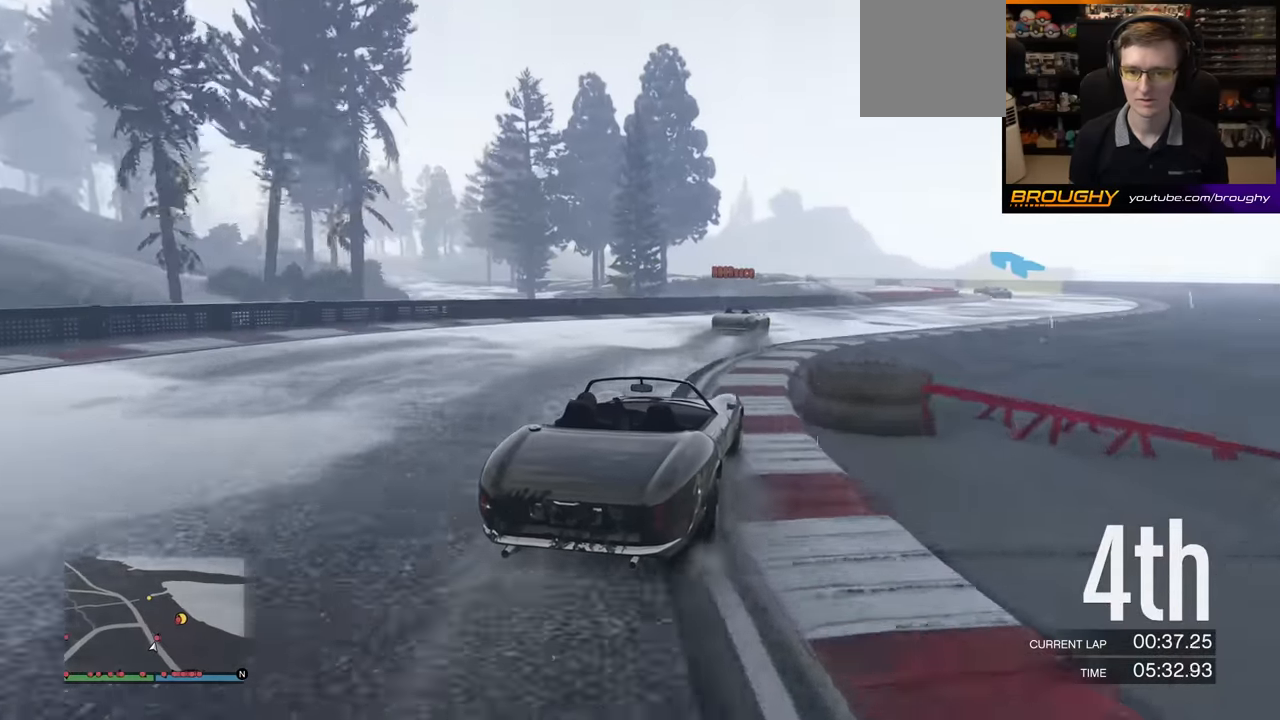
{"buttons": ["R2"], "left_stick": "right", "events": [[167, "left_stick", "center"], [317, "left_stick", "right"]]}
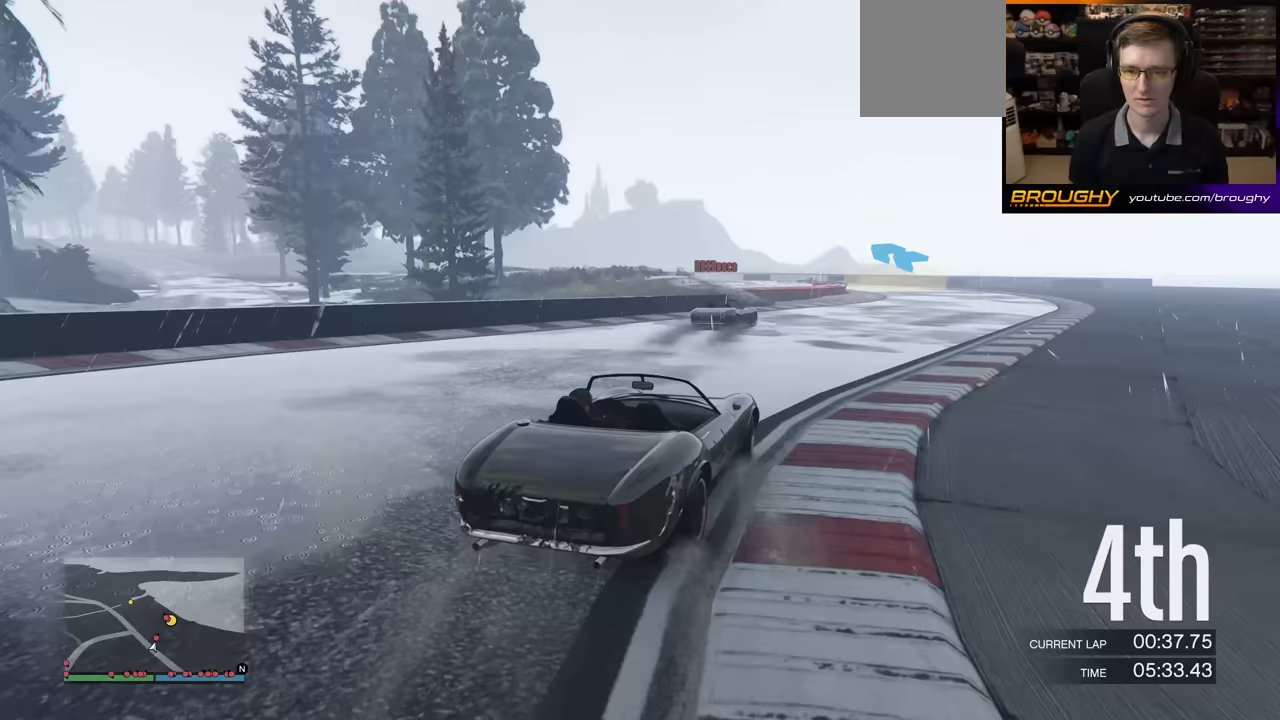
{"buttons": ["R2"], "left_stick": "down-left", "events": [[50, "left_stick", "center"], [300, "left_stick", "left"], [483, "left_stick", "down-left"]]}
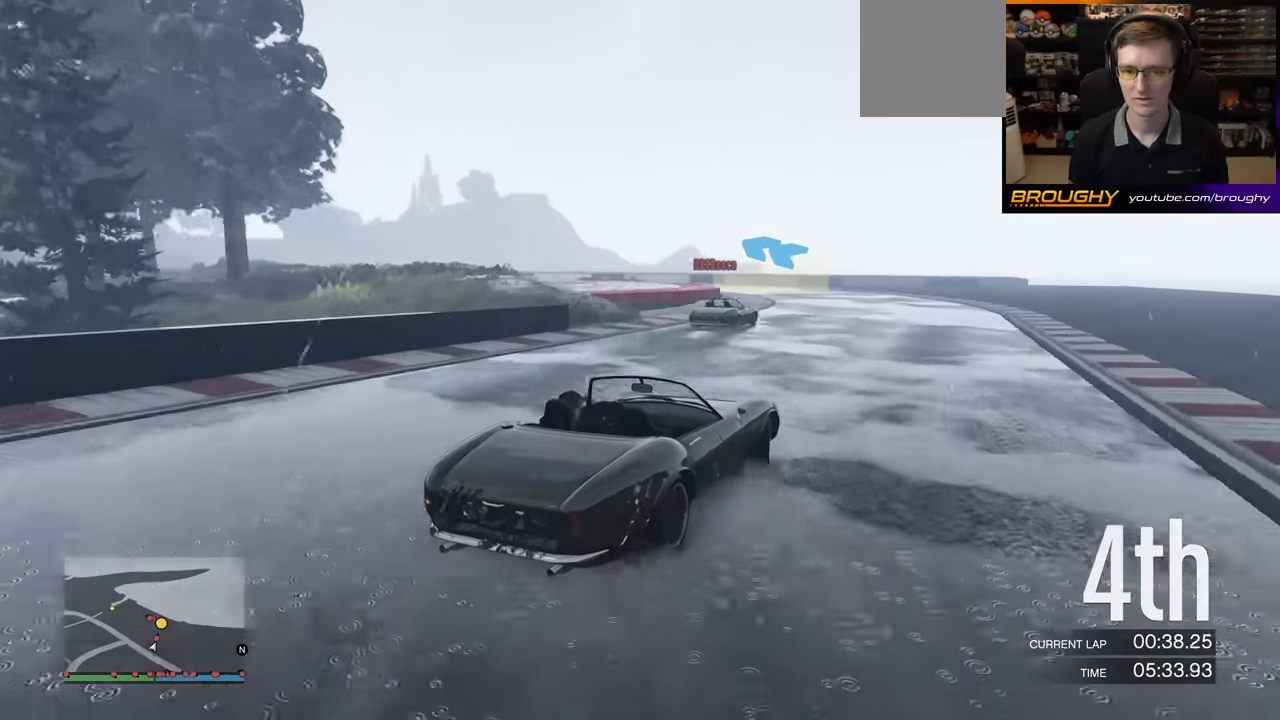
{"buttons": ["R2"], "left_stick": "center", "events": [[17, "left_stick", "left"], [50, "left_stick", "right"], [317, "left_stick", "center"]]}
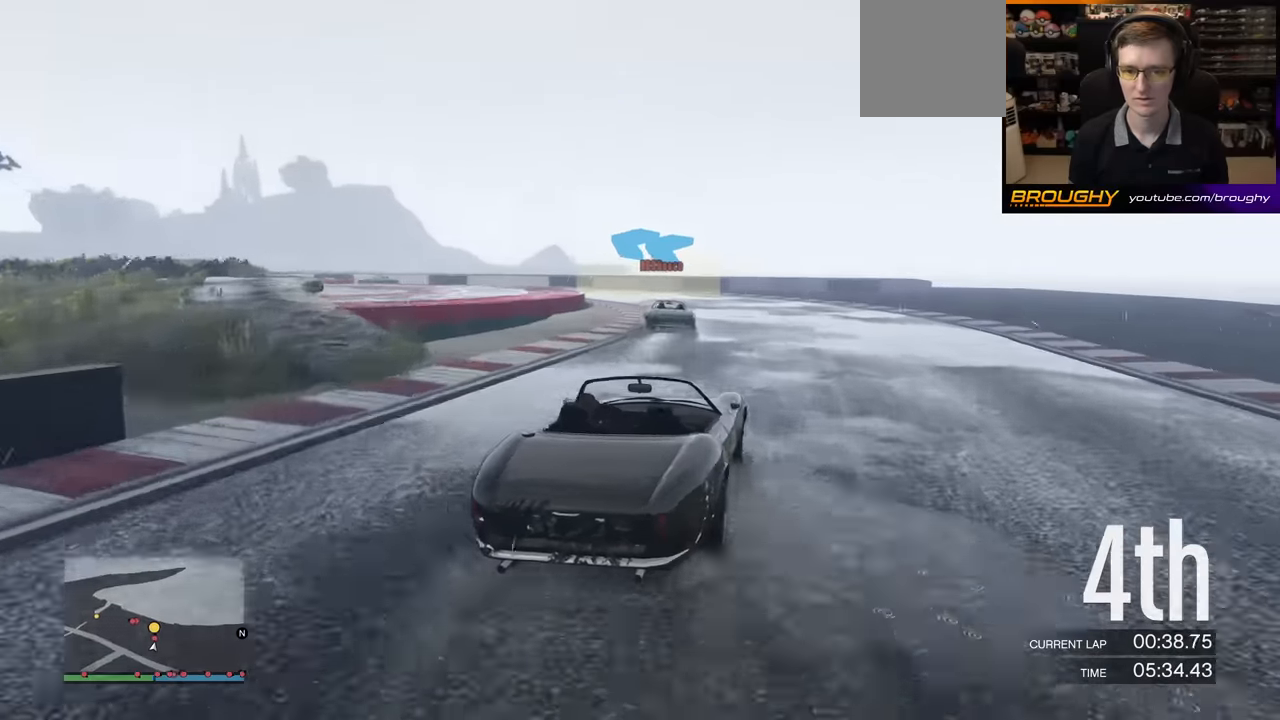
{"buttons": ["R2"], "left_stick": "left", "events": [[100, "left_stick", "left"]]}
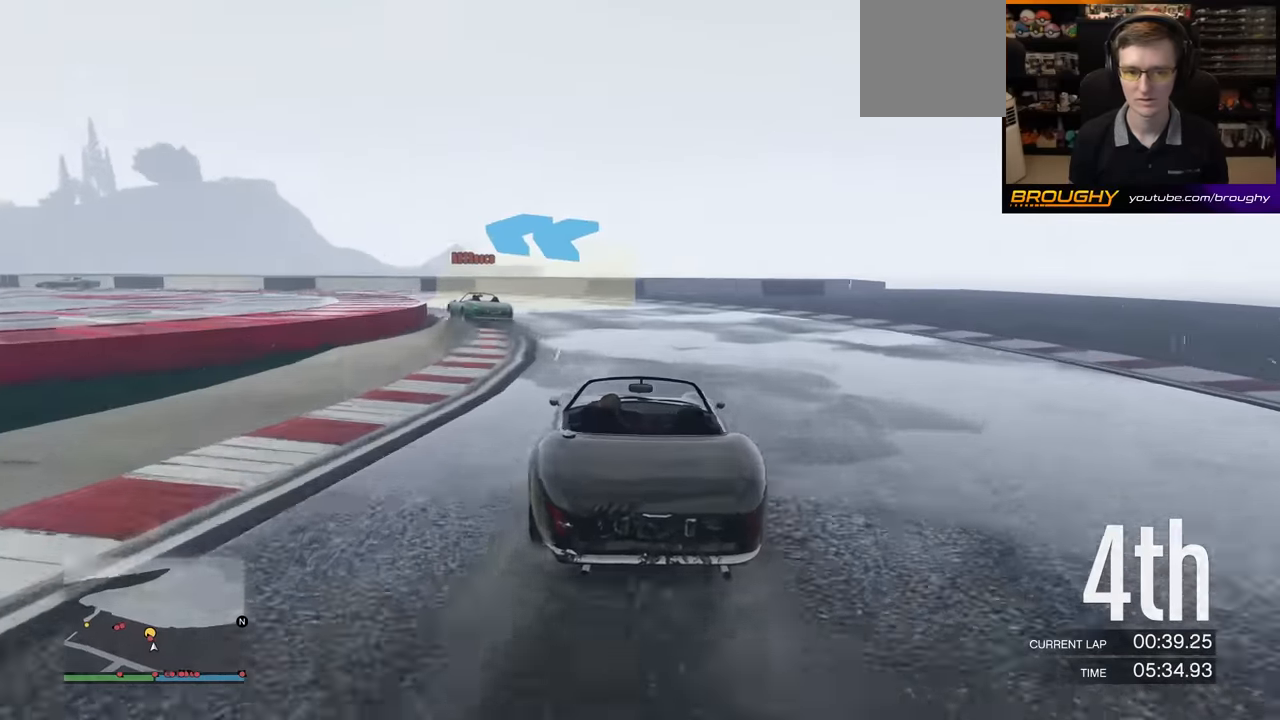
{"buttons": ["R2"], "left_stick": "left", "events": [[17, "R2", "up"], [333, "R2", "down"]]}
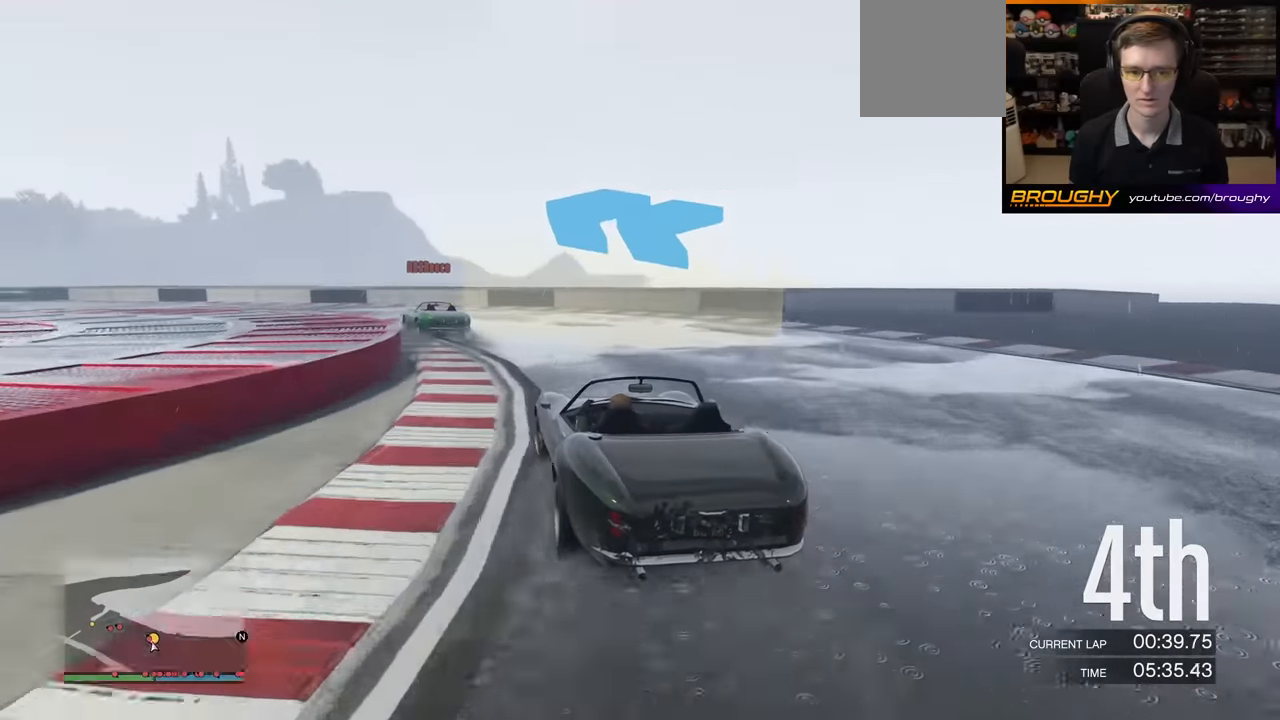
{"buttons": ["R2"], "left_stick": "left", "events": []}
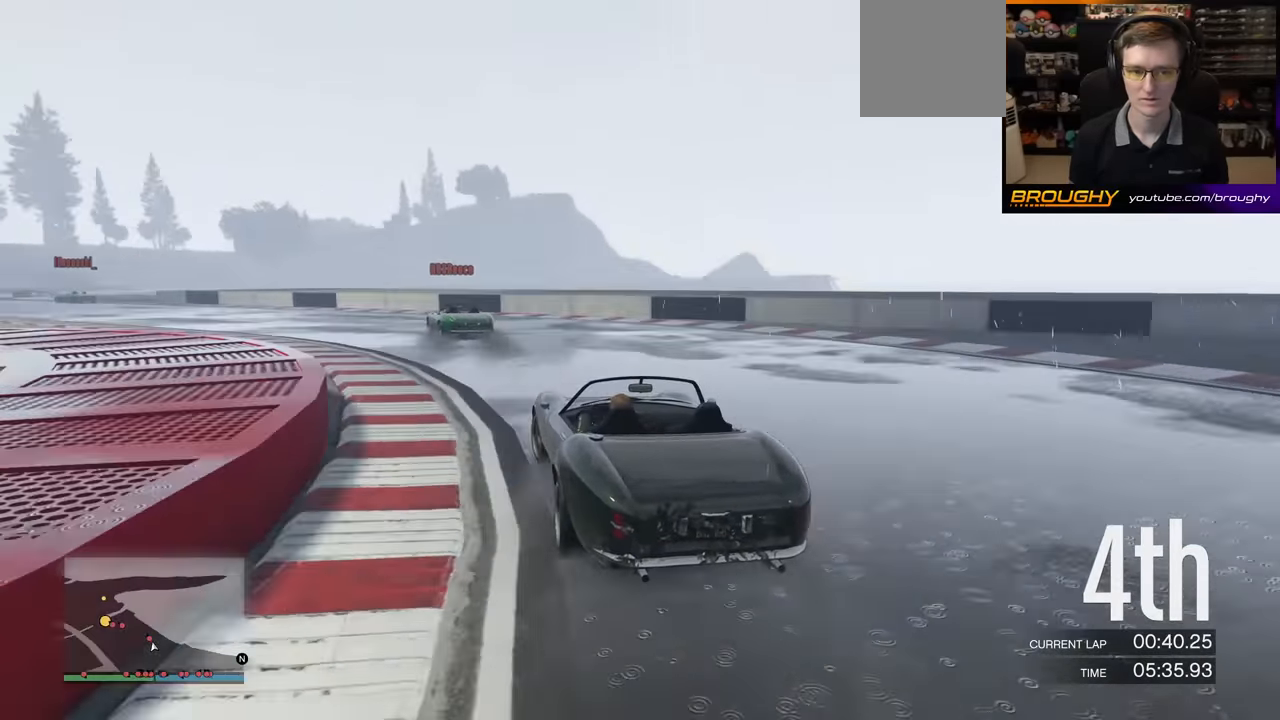
{"buttons": ["R2"], "left_stick": "left", "events": [[250, "left_stick", "center"], [333, "left_stick", "left"]]}
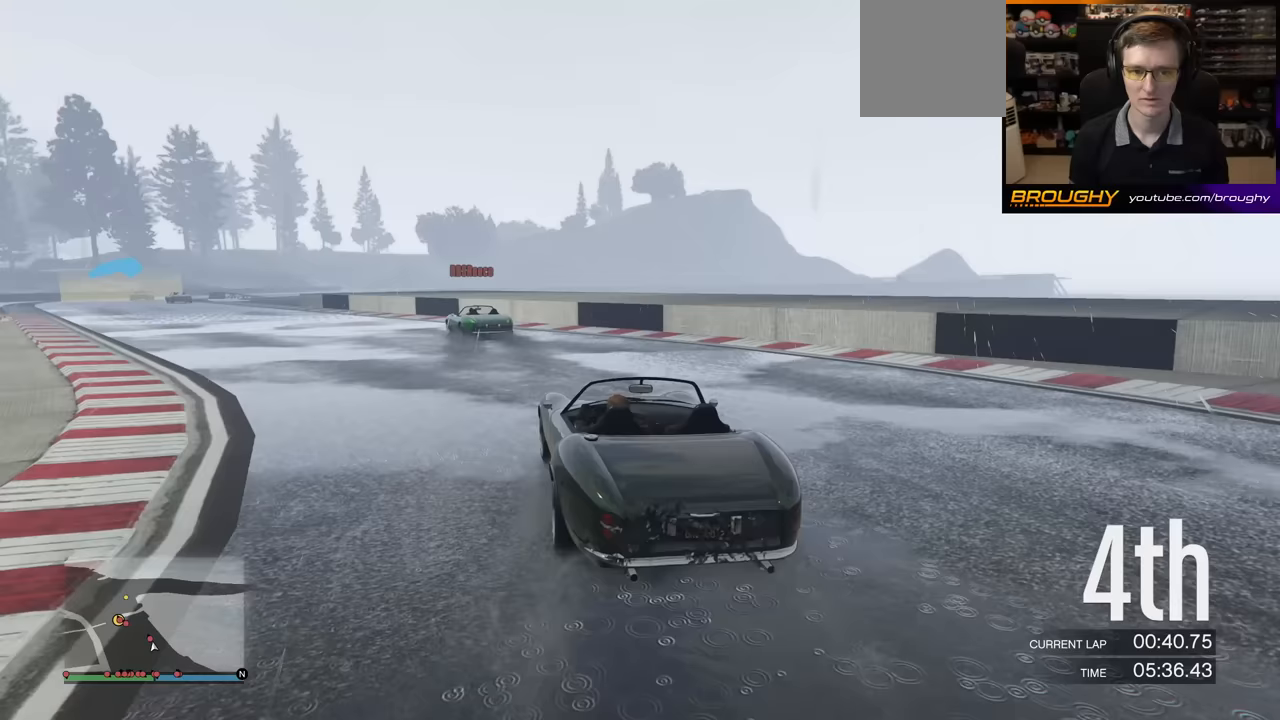
{"buttons": ["R2"], "left_stick": "center", "events": [[50, "left_stick", "center"], [100, "left_stick", "left"], [500, "left_stick", "center"]]}
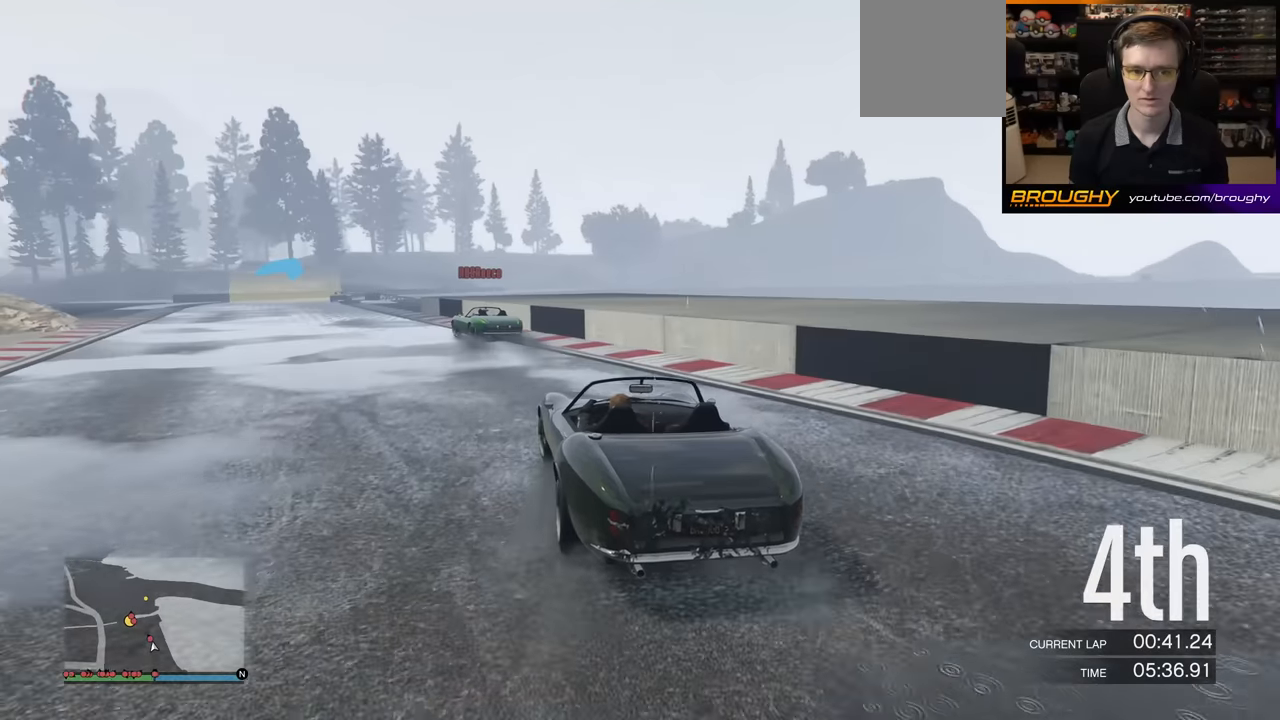
{"buttons": ["R2"], "left_stick": "left", "events": [[167, "left_stick", "left"], [400, "left_stick", "center"], [467, "left_stick", "left"]]}
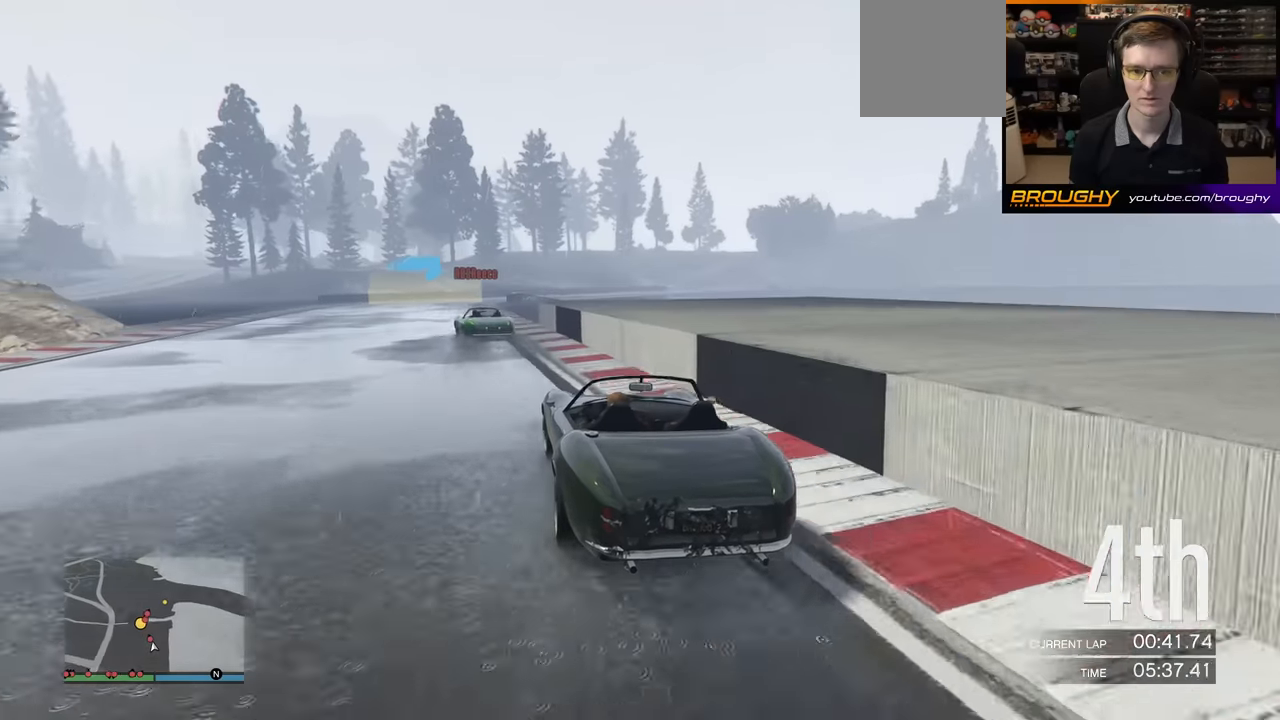
{"buttons": ["R2"], "left_stick": "center", "events": [[167, "left_stick", "center"], [233, "left_stick", "left"], [367, "left_stick", "center"]]}
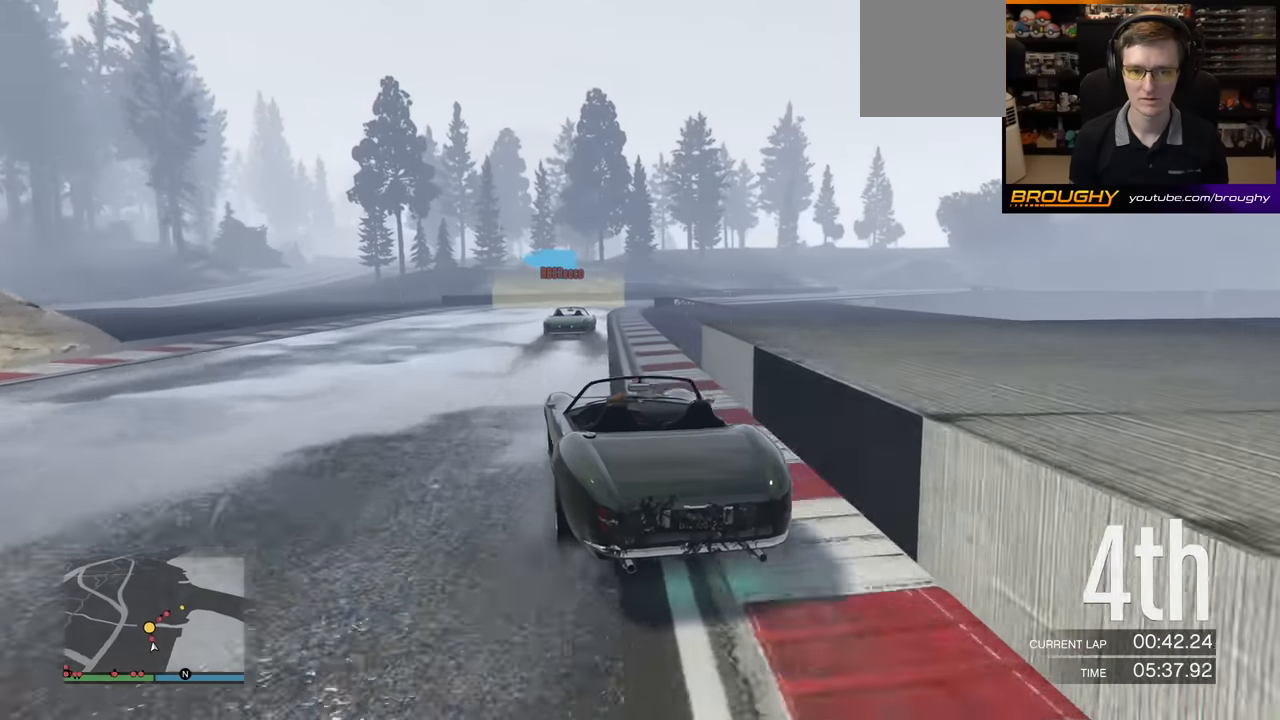
{"buttons": ["R2"], "left_stick": "center", "events": [[183, "left_stick", "right"], [383, "left_stick", "center"]]}
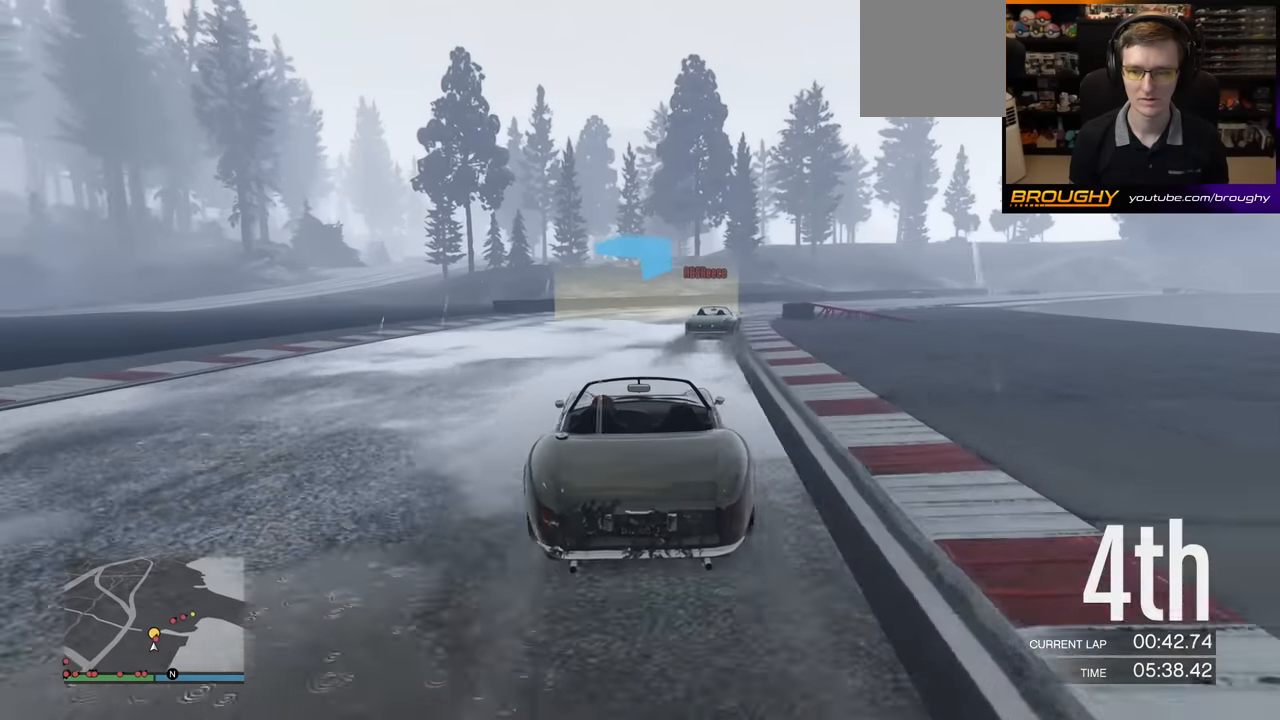
{"buttons": ["R2"], "left_stick": "right", "events": [[50, "left_stick", "right"]]}
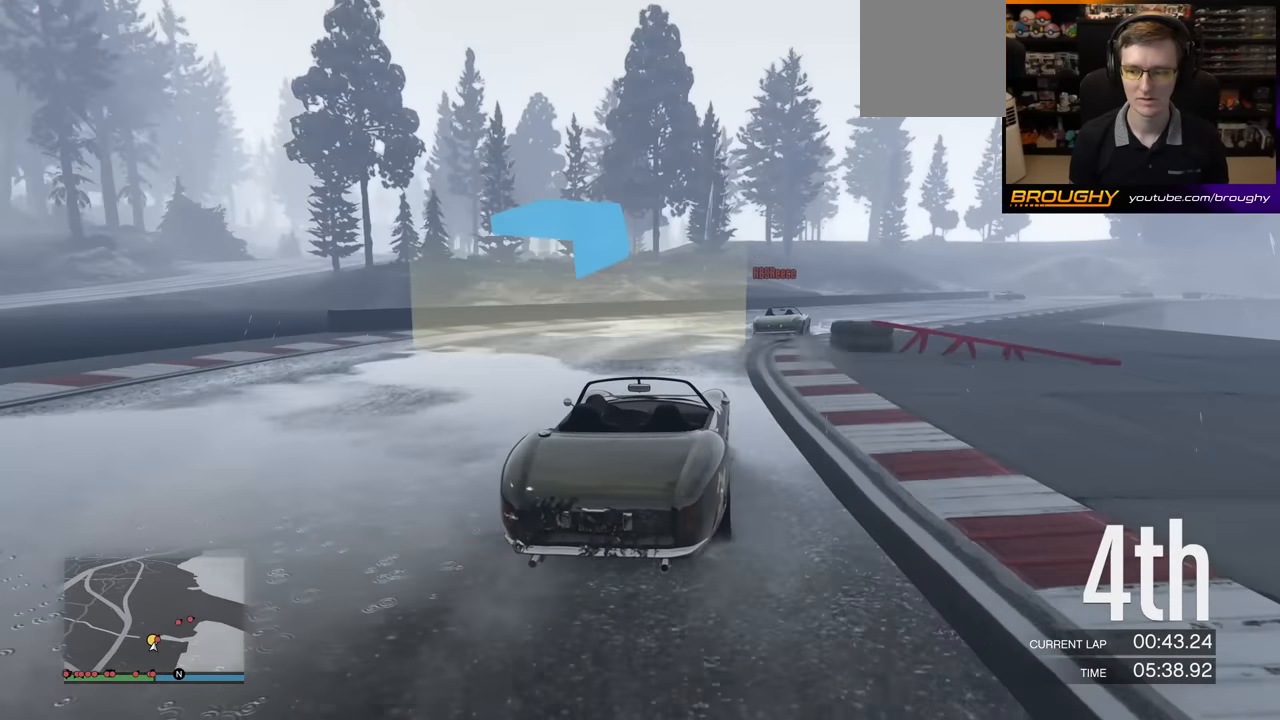
{"buttons": ["R2"], "left_stick": "right", "events": []}
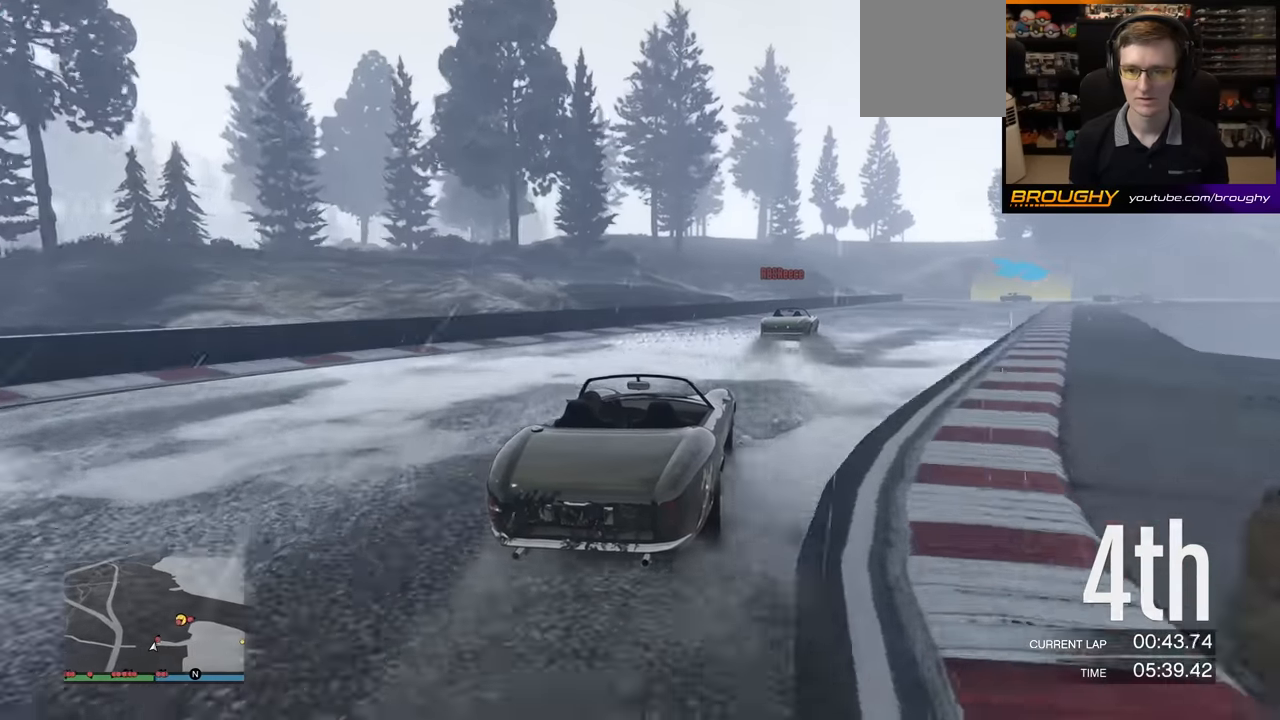
{"buttons": ["R2"], "left_stick": "right", "events": [[150, "left_stick", "center"], [217, "left_stick", "right"], [417, "left_stick", "center"], [483, "left_stick", "right"]]}
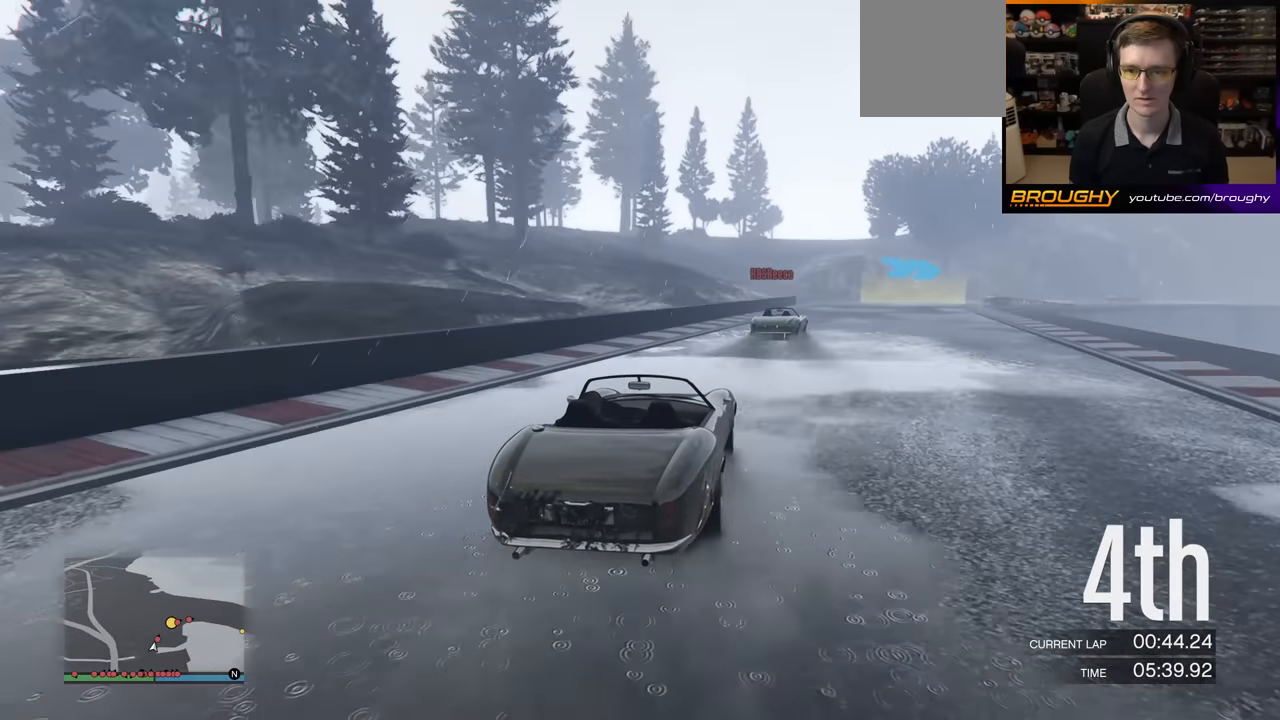
{"buttons": ["R2"], "left_stick": "center", "events": [[233, "left_stick", "center"], [300, "left_stick", "right"], [483, "left_stick", "center"]]}